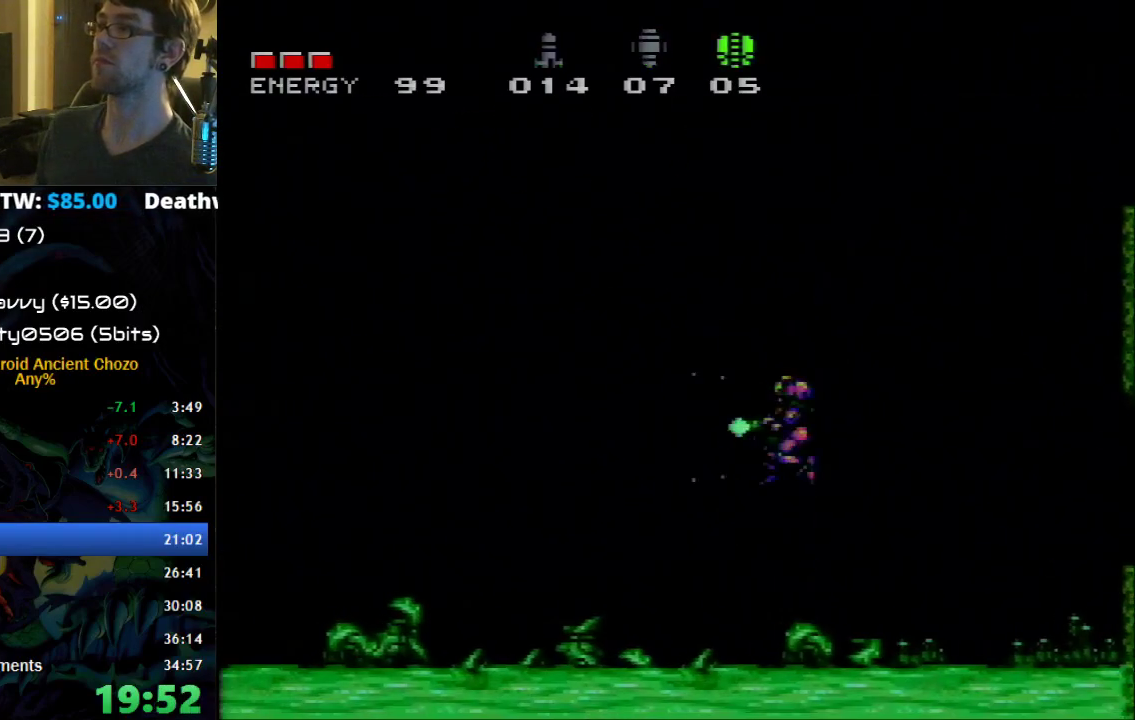
Gameplay with a controller (Nintendo layout); each line is a JSON object with the inputs held at the frame after it. "events" lists button and stick changes between this image and that frame as [ms after this image, input, new state], when the widget could be followed in between. Not read: L1 L3 R1 R3.
{"buttons": ["B", "X", "DPAD_LEFT"], "events": []}
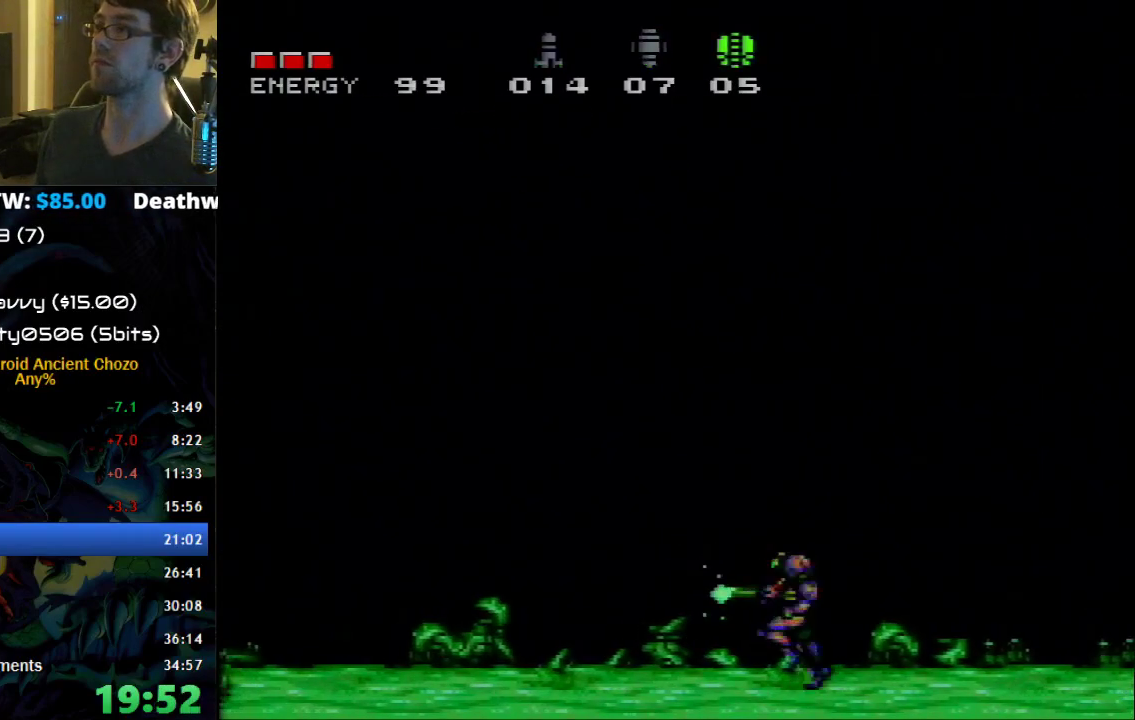
{"buttons": ["A", "B", "X", "DPAD_LEFT"], "events": [[183, "A", "down"]]}
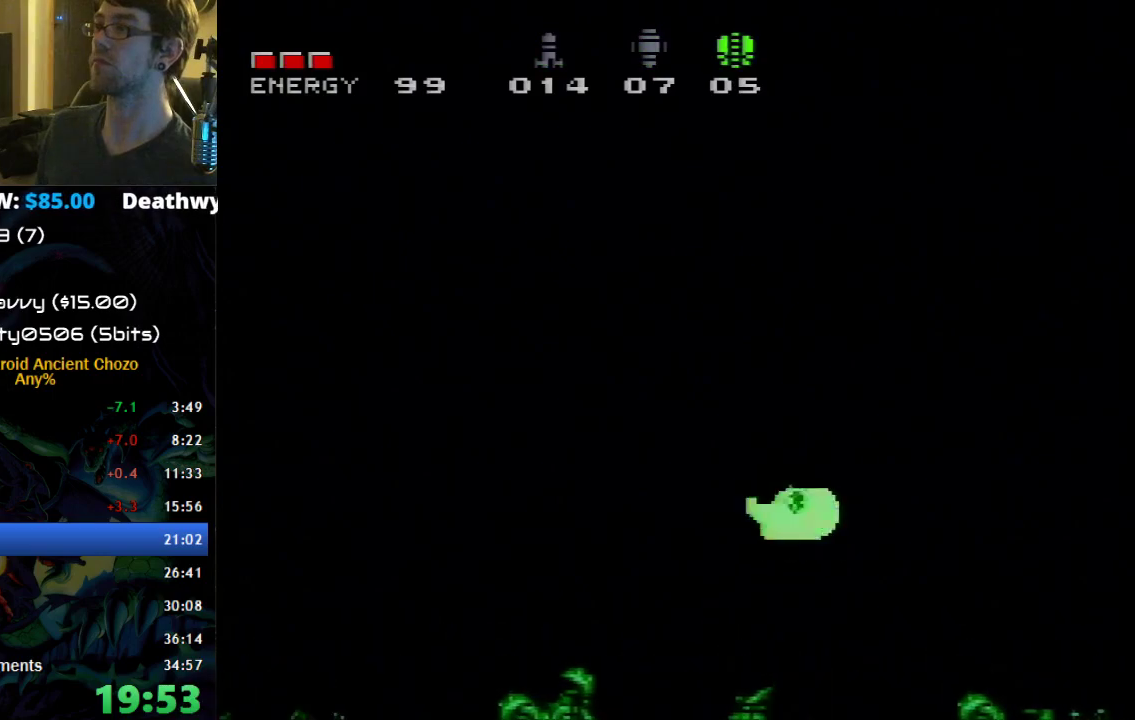
{"buttons": ["B", "X", "DPAD_RIGHT"], "events": [[50, "DPAD_LEFT", "up"], [300, "DPAD_RIGHT", "down"], [367, "A", "up"]]}
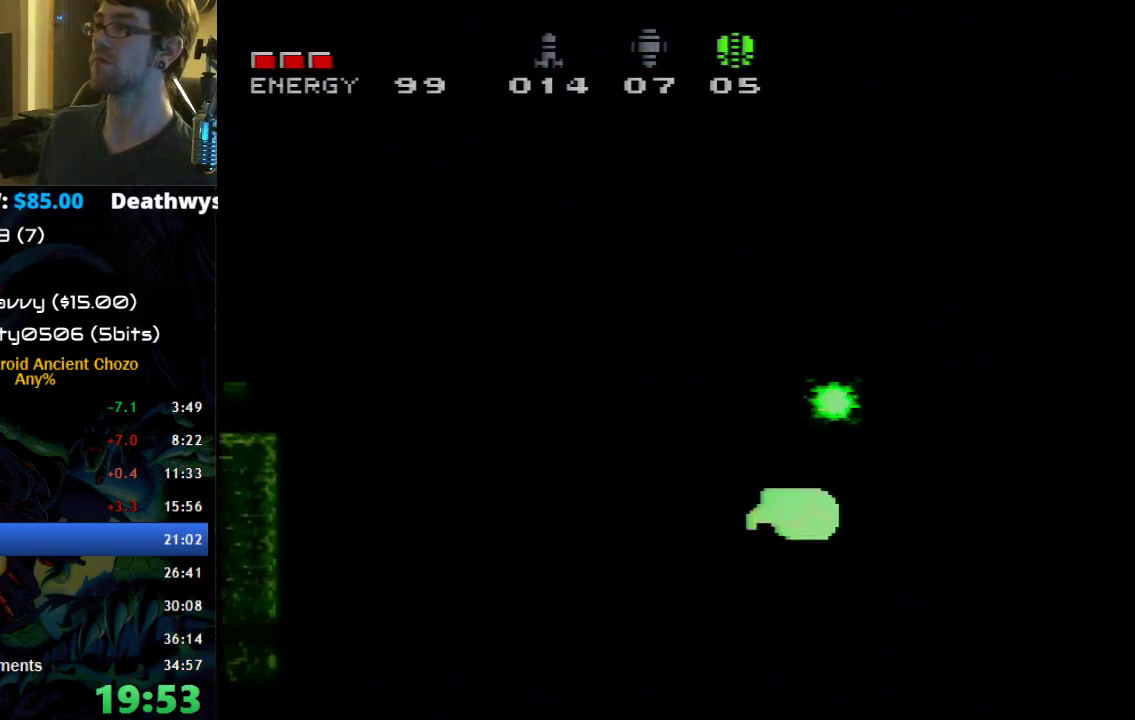
{"buttons": ["B", "X", "DPAD_LEFT"], "events": [[17, "DPAD_RIGHT", "up"], [367, "DPAD_LEFT", "down"]]}
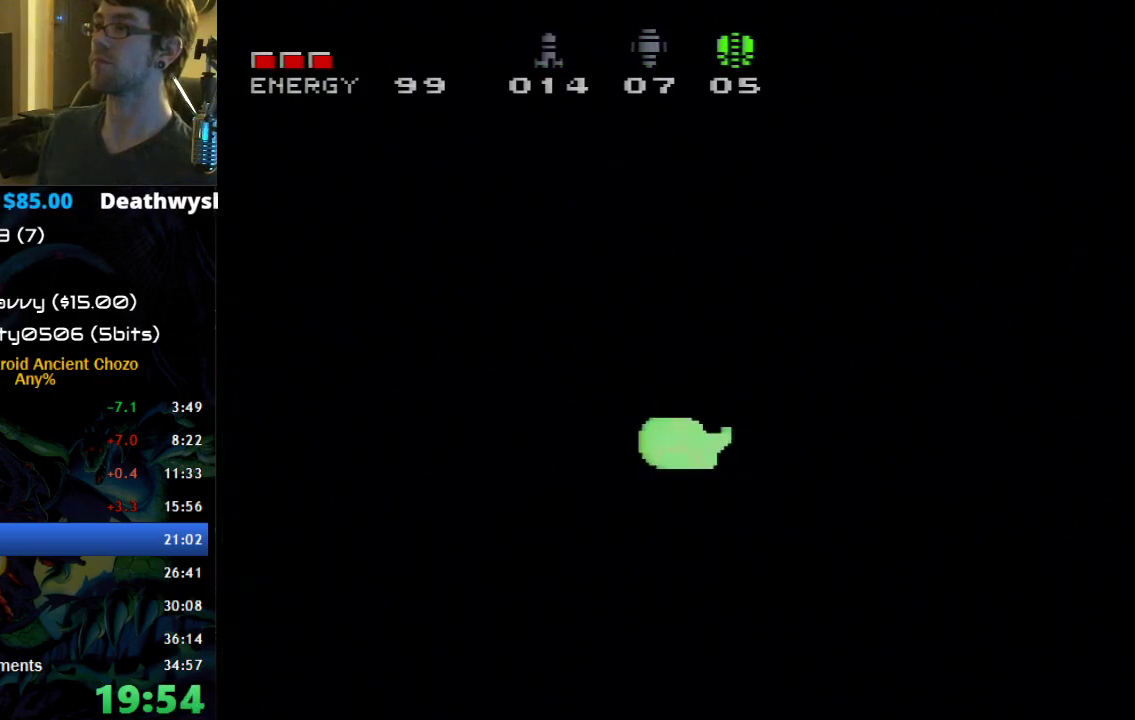
{"buttons": ["A", "B", "X"], "events": [[367, "A", "down"], [367, "DPAD_LEFT", "up"]]}
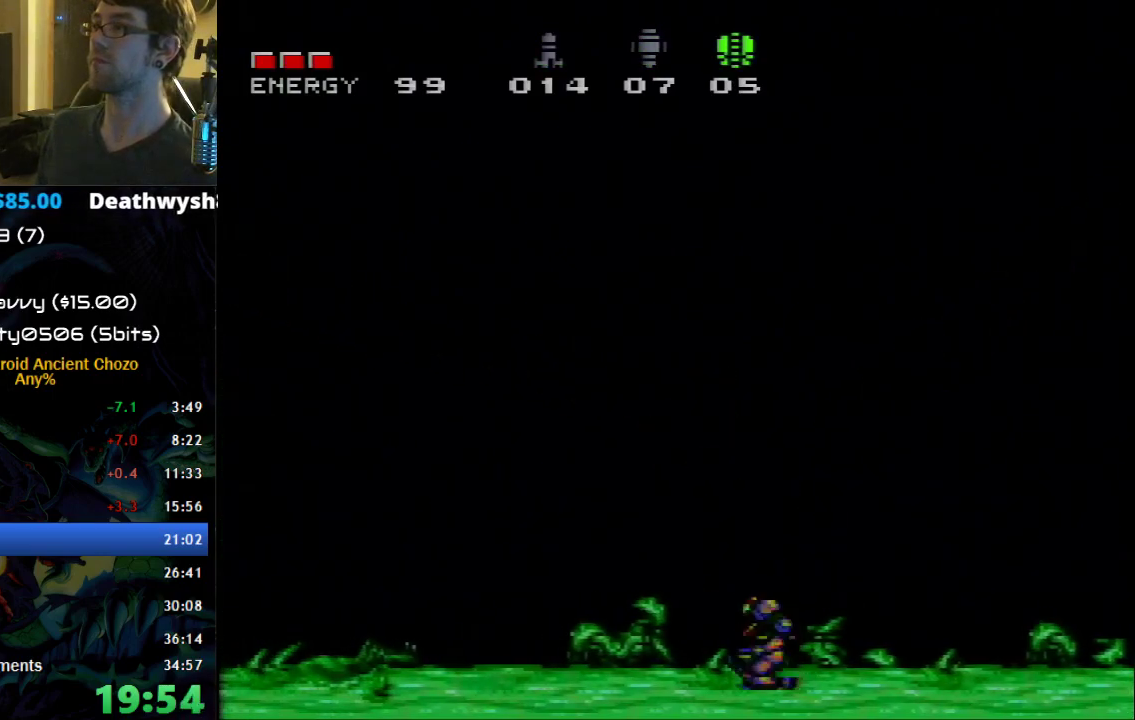
{"buttons": ["B", "X"], "events": [[17, "DPAD_RIGHT", "down"], [367, "DPAD_RIGHT", "up"], [433, "A", "up"]]}
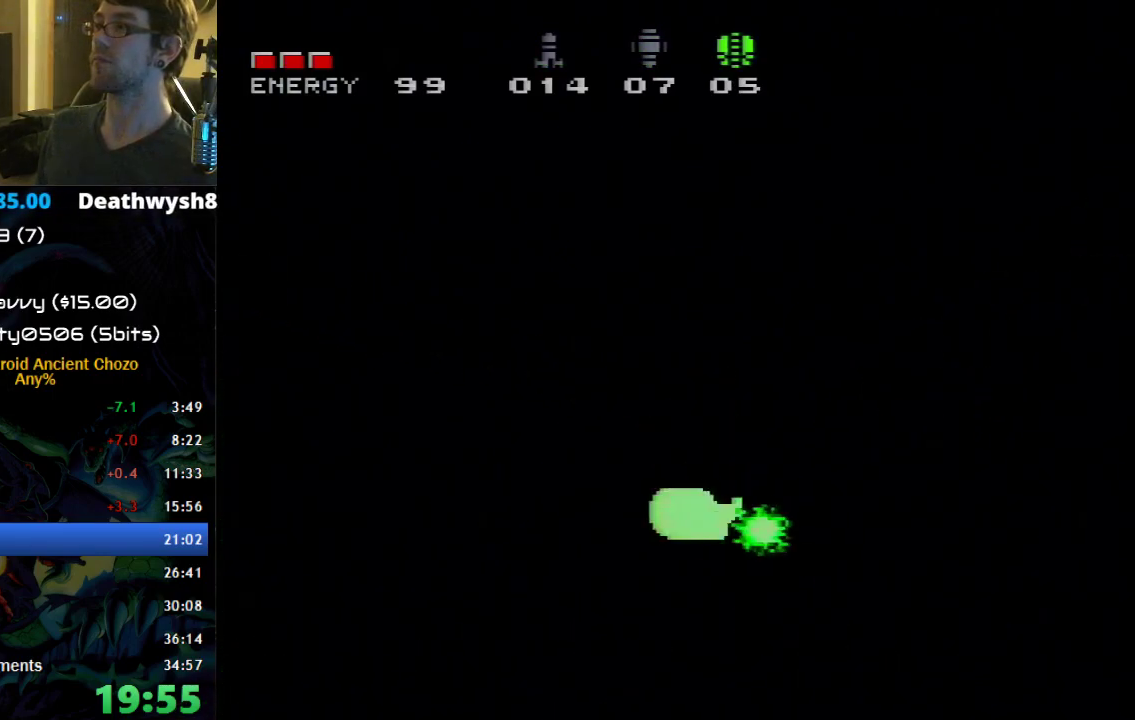
{"buttons": ["B", "X", "DPAD_LEFT"], "events": [[250, "DPAD_LEFT", "down"]]}
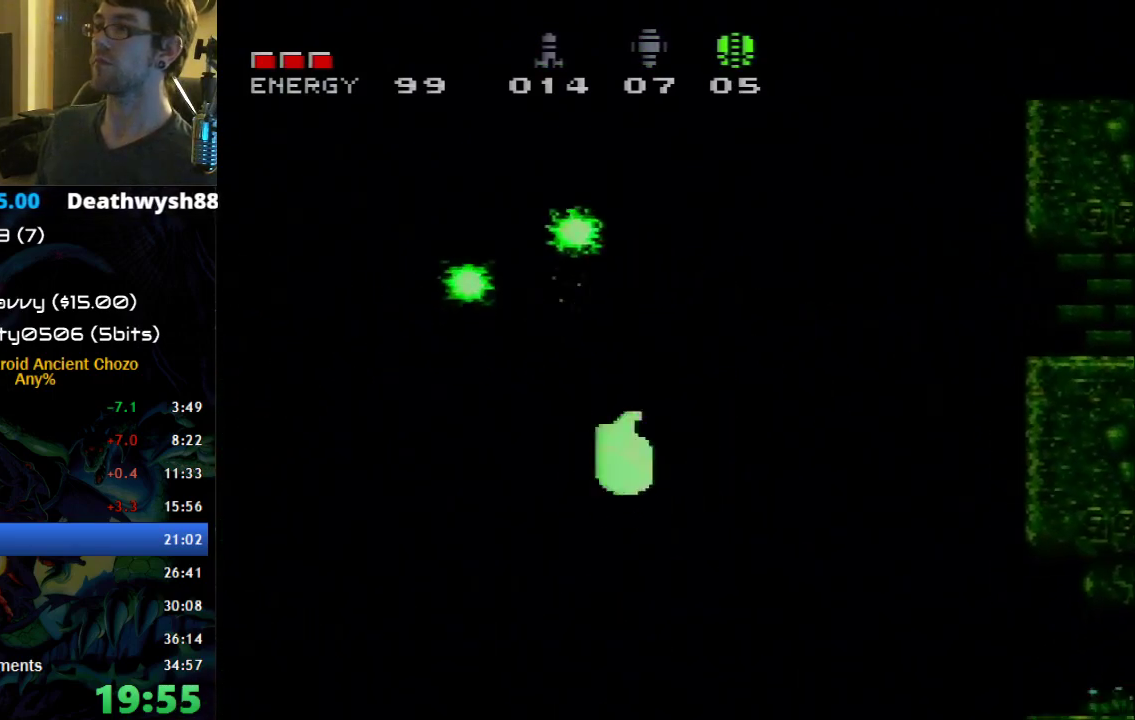
{"buttons": ["A", "B", "X"], "events": [[333, "A", "down"], [483, "DPAD_LEFT", "up"]]}
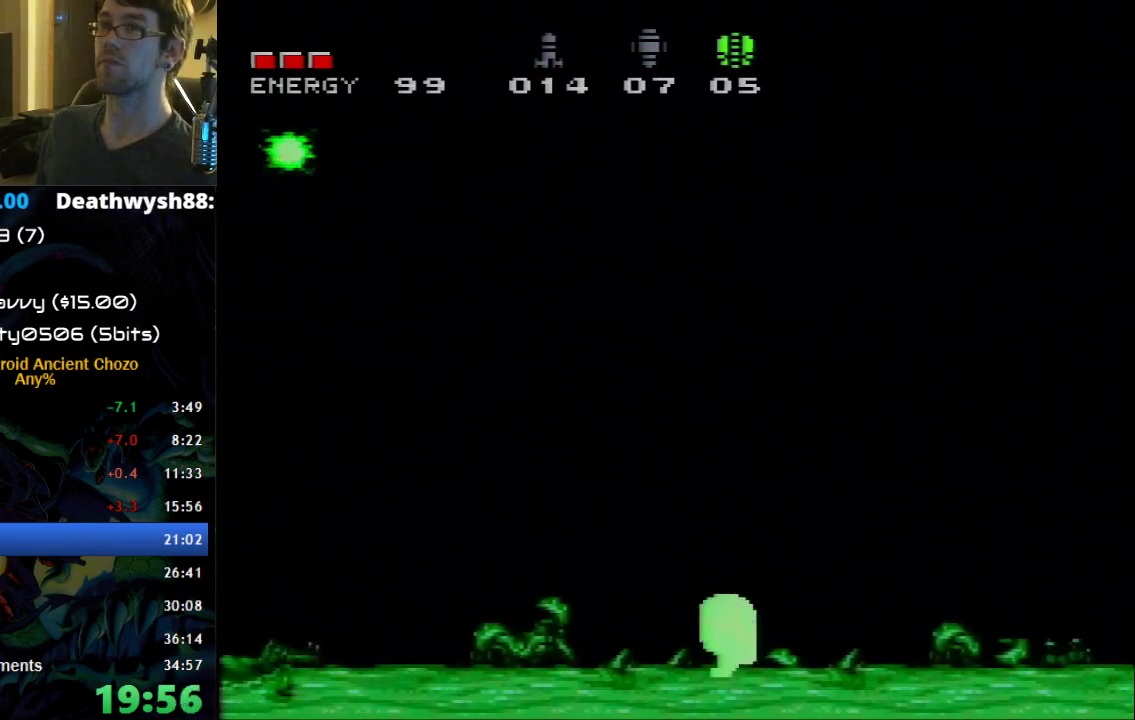
{"buttons": ["B", "X"], "events": [[117, "DPAD_RIGHT", "down"], [467, "A", "up"], [483, "DPAD_RIGHT", "up"]]}
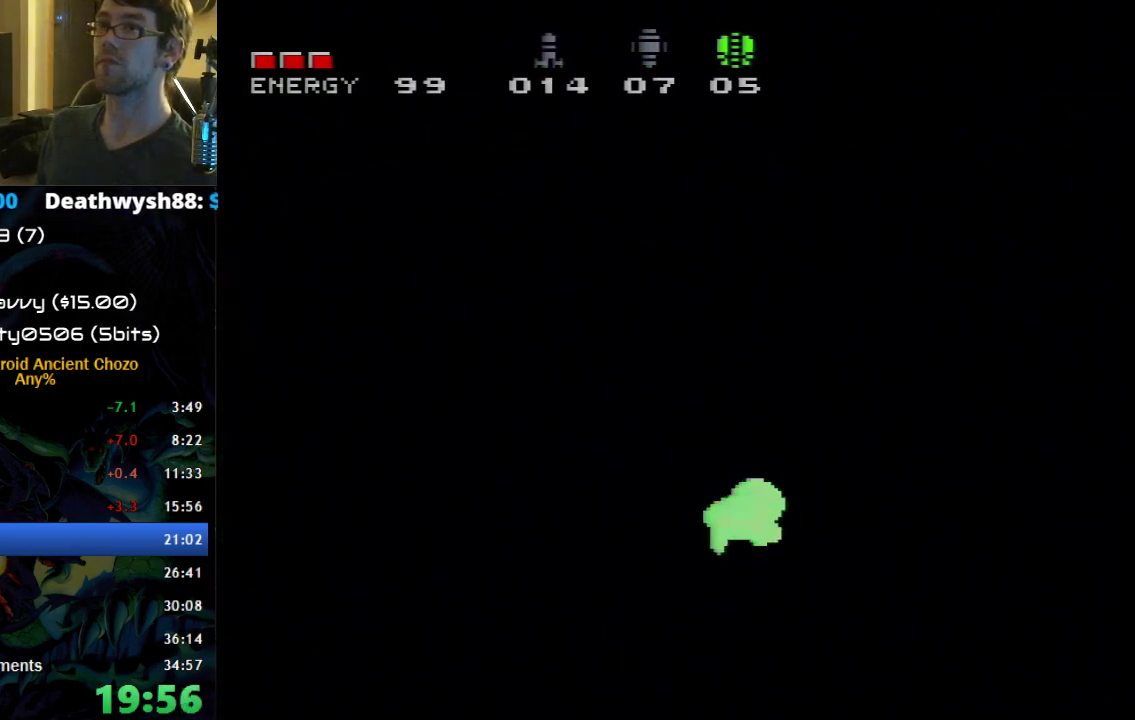
{"buttons": ["B", "X", "DPAD_LEFT"], "events": [[467, "DPAD_LEFT", "down"]]}
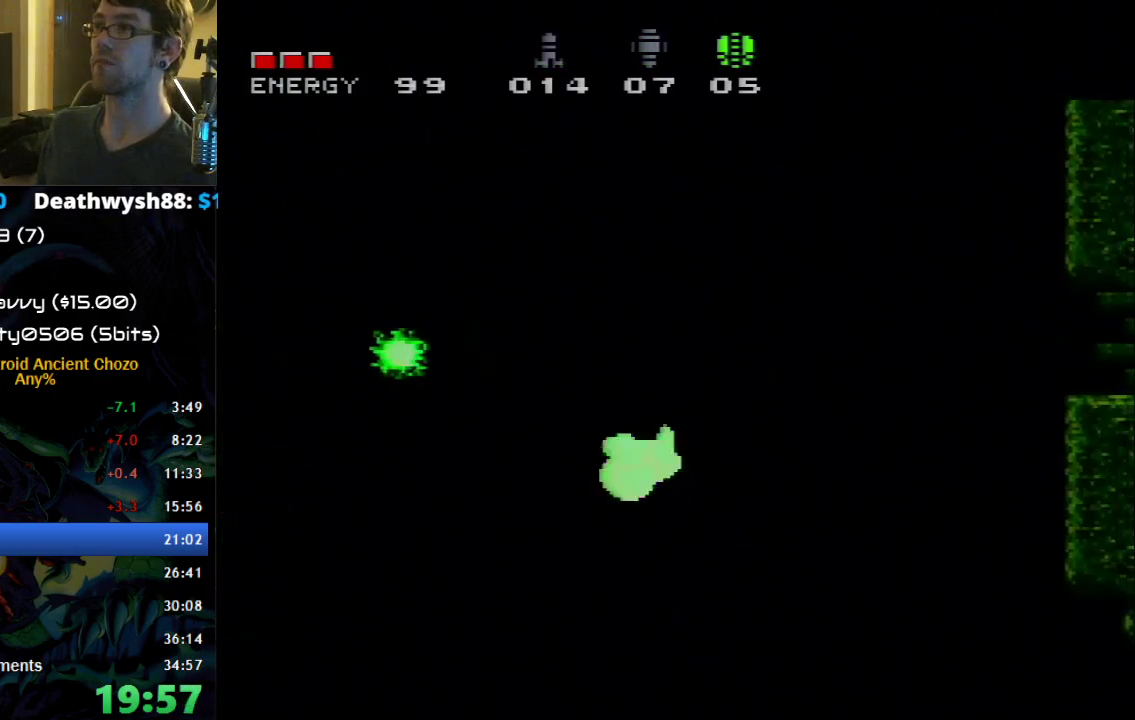
{"buttons": ["A", "B", "X", "DPAD_LEFT"], "events": [[367, "A", "down"]]}
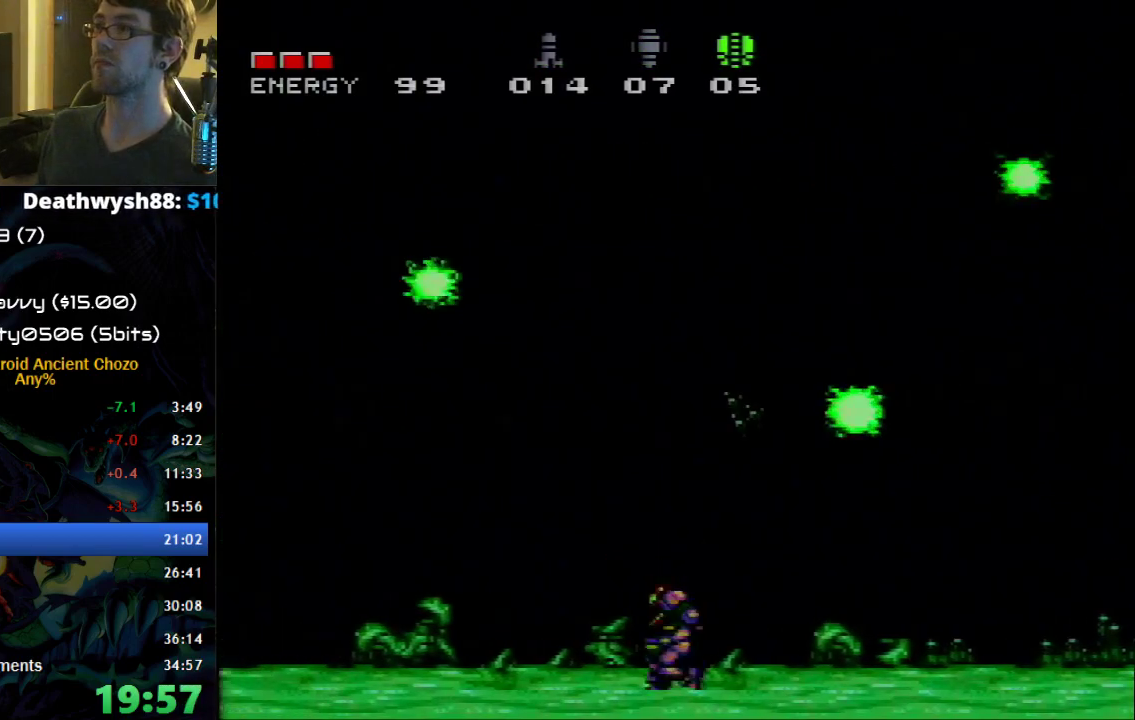
{"buttons": ["A", "B", "X"], "events": [[17, "DPAD_LEFT", "up"], [233, "DPAD_RIGHT", "down"], [500, "DPAD_RIGHT", "up"]]}
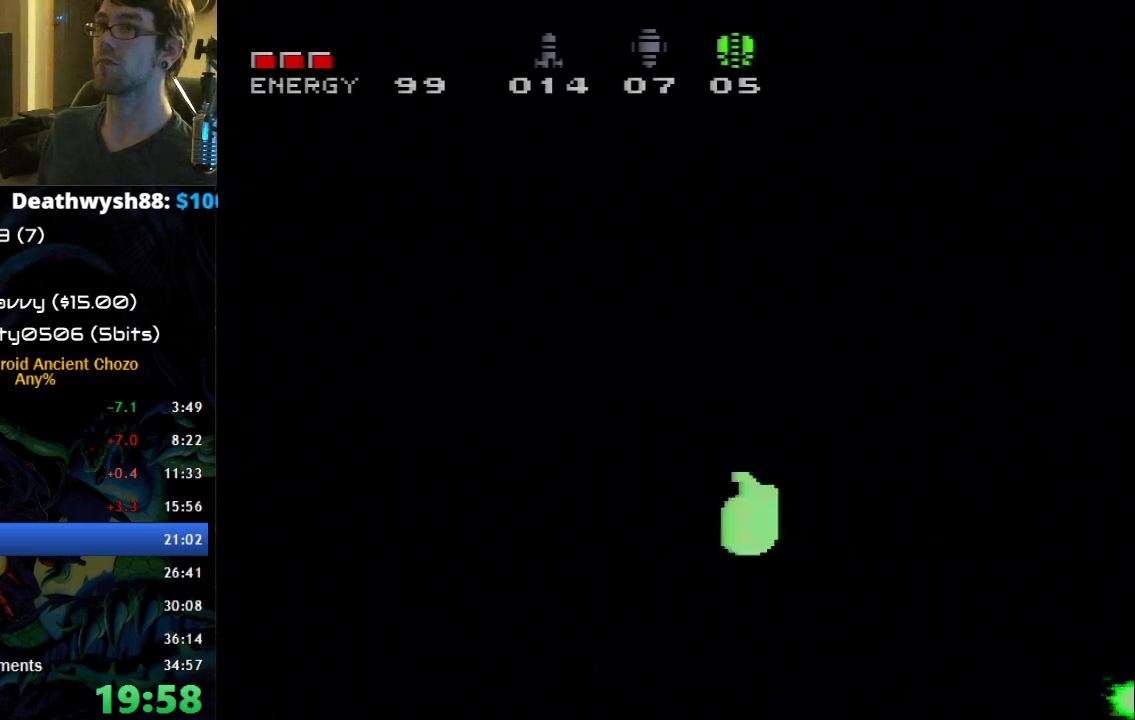
{"buttons": ["B", "X", "DPAD_LEFT"], "events": [[17, "A", "up"], [400, "DPAD_LEFT", "down"]]}
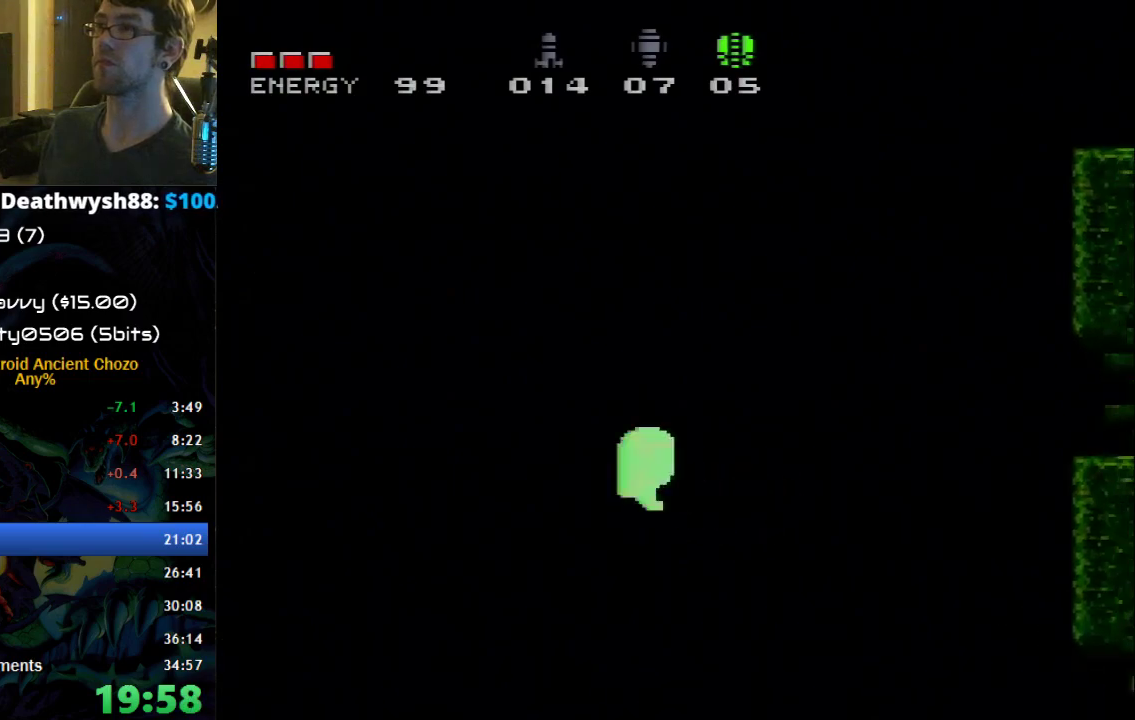
{"buttons": ["A", "B", "X", "DPAD_LEFT"], "events": [[433, "A", "down"]]}
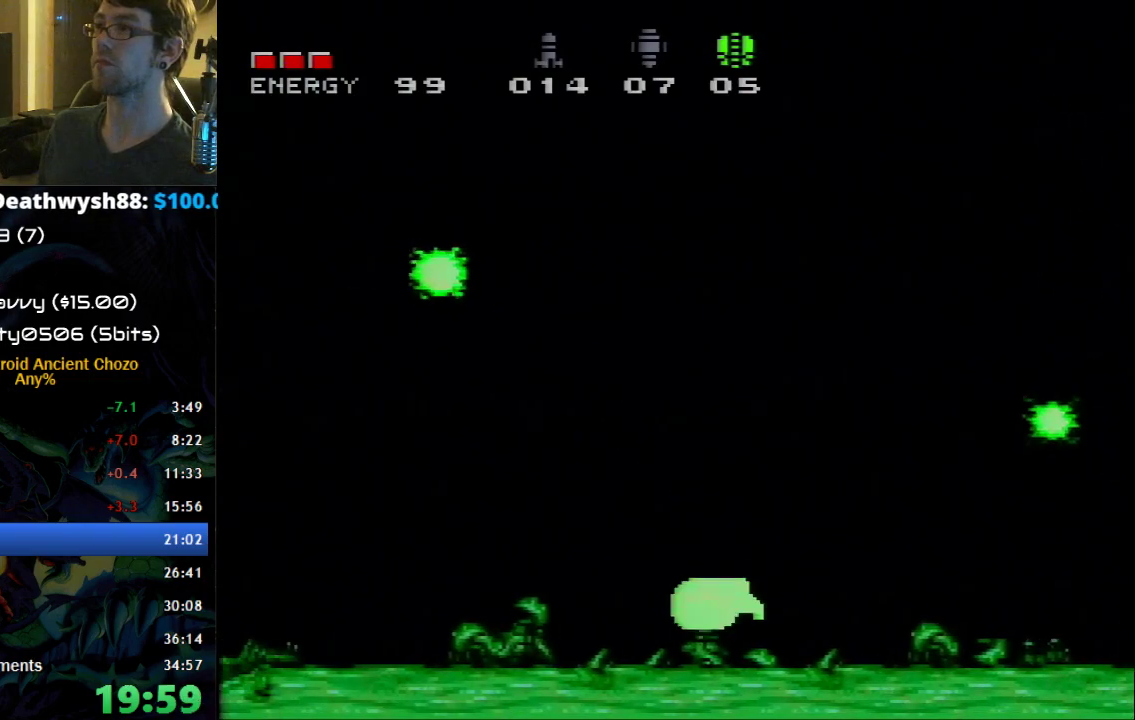
{"buttons": ["B", "X", "DPAD_RIGHT"], "events": [[50, "DPAD_LEFT", "up"], [217, "DPAD_RIGHT", "down"], [467, "A", "up"]]}
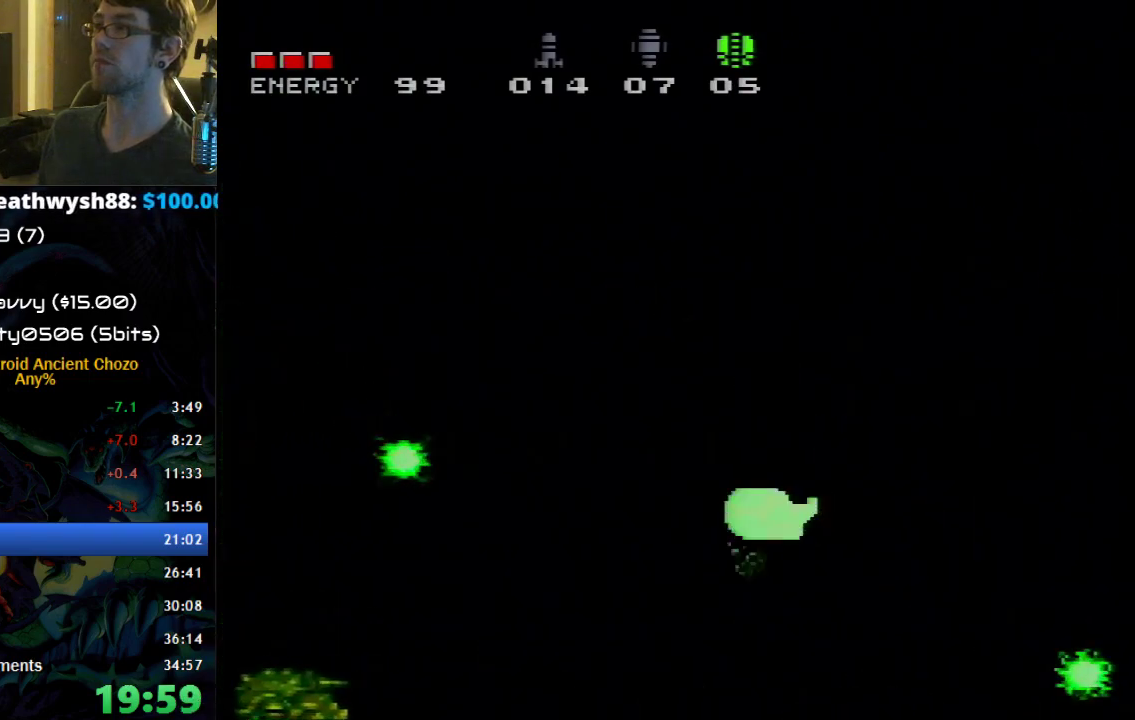
{"buttons": ["B", "X", "DPAD_LEFT"], "events": [[17, "DPAD_RIGHT", "up"], [467, "DPAD_LEFT", "down"]]}
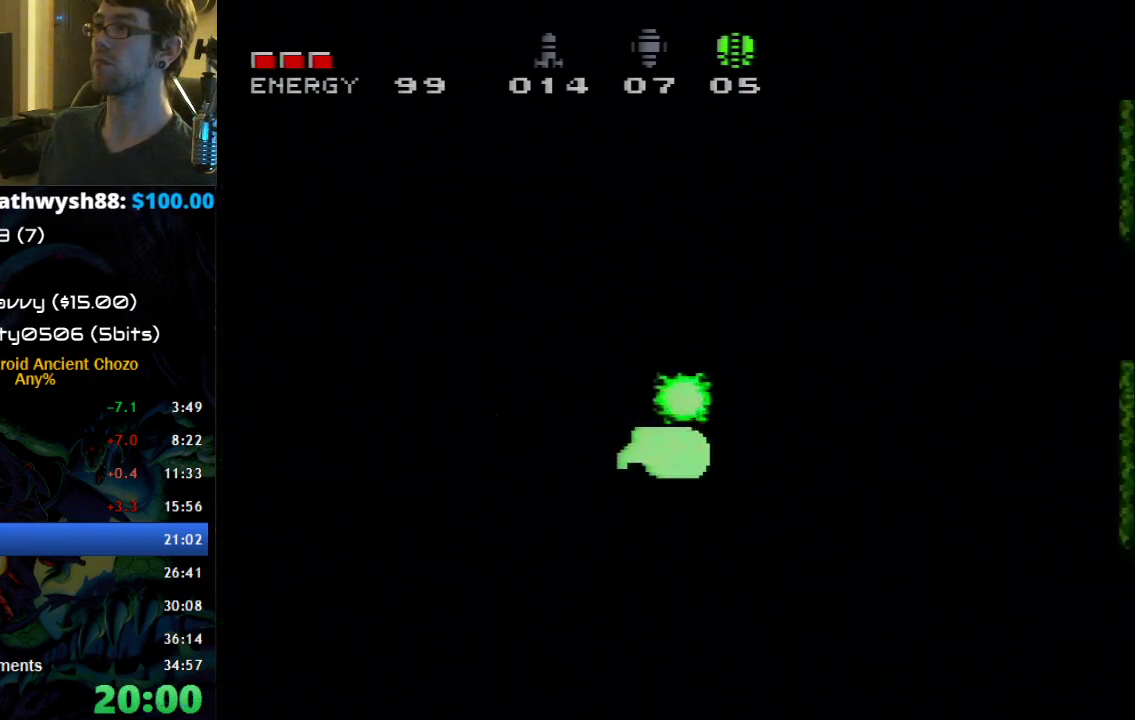
{"buttons": ["A", "B", "X"], "events": [[333, "A", "down"], [467, "DPAD_LEFT", "up"]]}
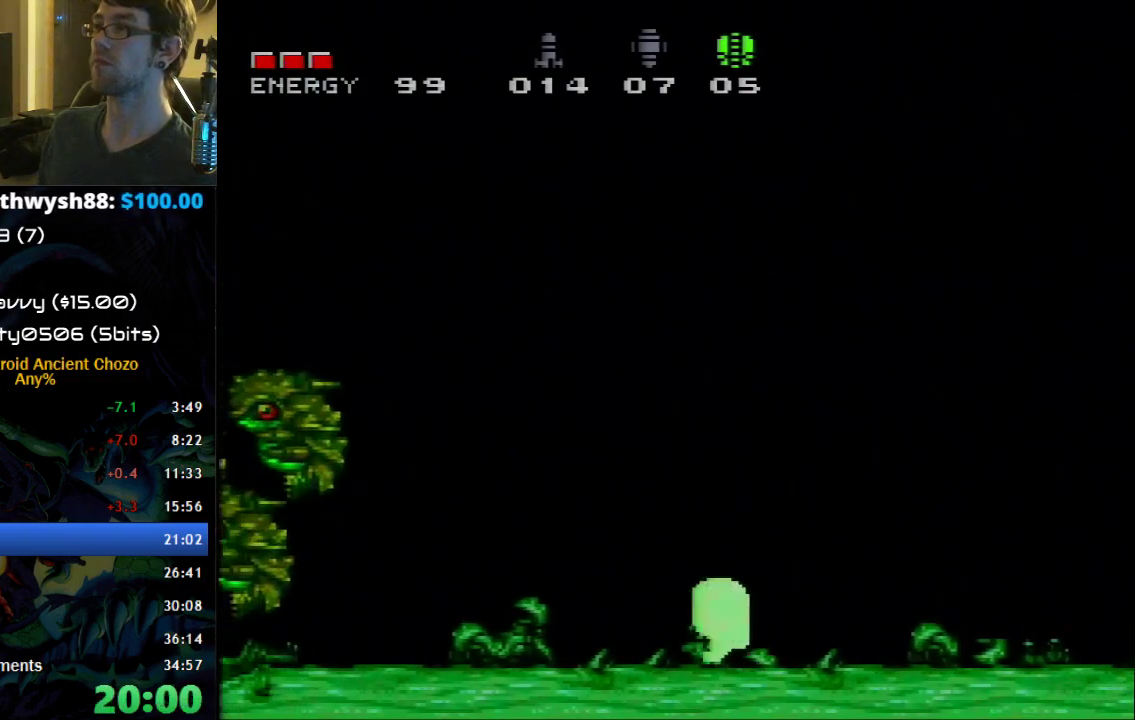
{"buttons": ["B", "X"], "events": [[183, "DPAD_RIGHT", "down"], [433, "A", "up"], [467, "DPAD_RIGHT", "up"]]}
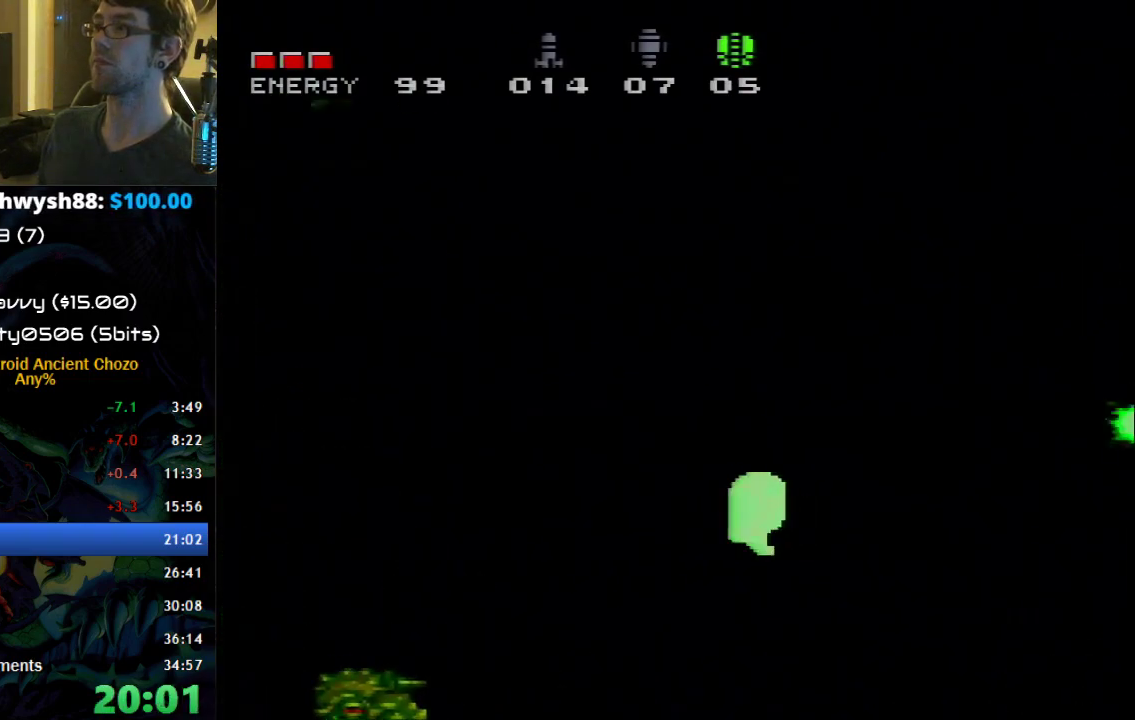
{"buttons": ["B", "X", "DPAD_LEFT"], "events": [[400, "DPAD_LEFT", "down"]]}
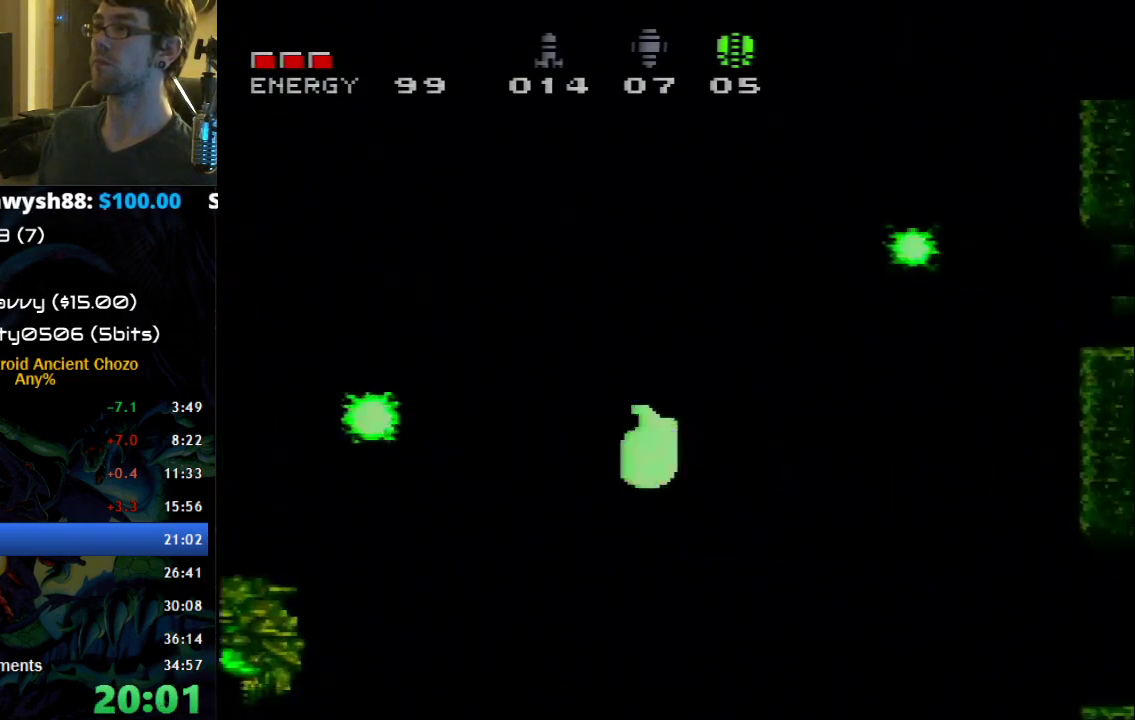
{"buttons": ["A", "B", "X"], "events": [[333, "A", "down"], [433, "DPAD_LEFT", "up"]]}
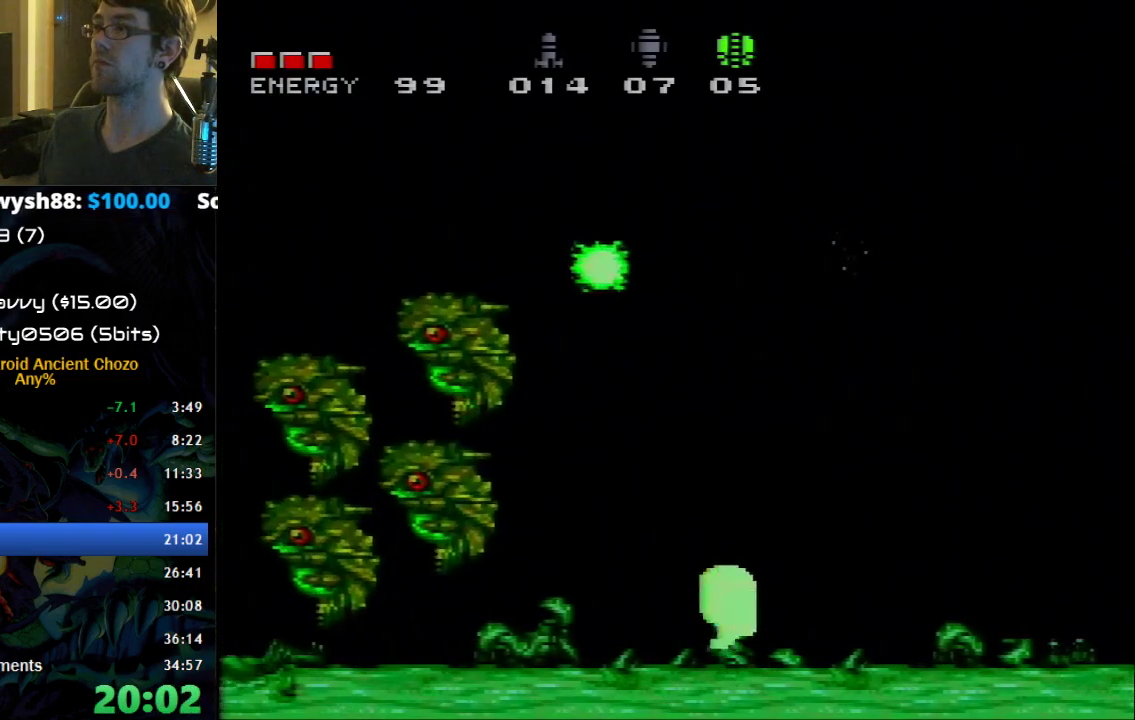
{"buttons": ["B", "X"], "events": [[217, "DPAD_RIGHT", "down"], [467, "A", "up"], [500, "DPAD_RIGHT", "up"]]}
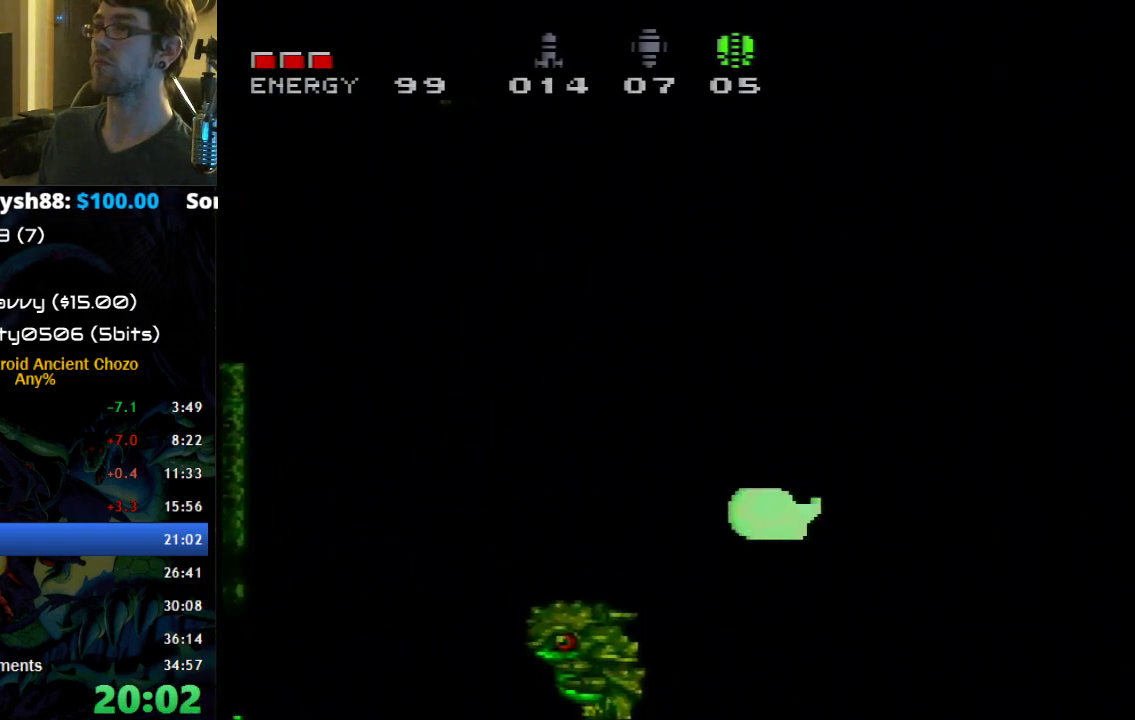
{"buttons": ["B", "X"], "events": []}
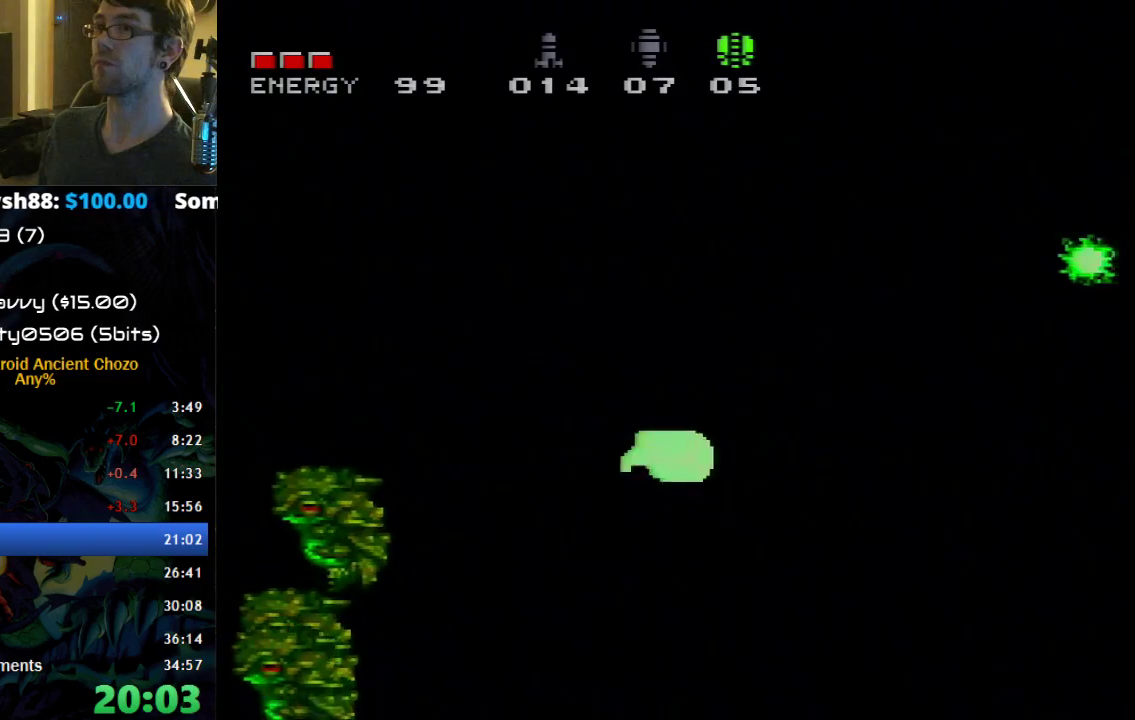
{"buttons": ["A", "B", "X", "DPAD_LEFT"], "events": [[17, "DPAD_LEFT", "down"], [333, "A", "down"]]}
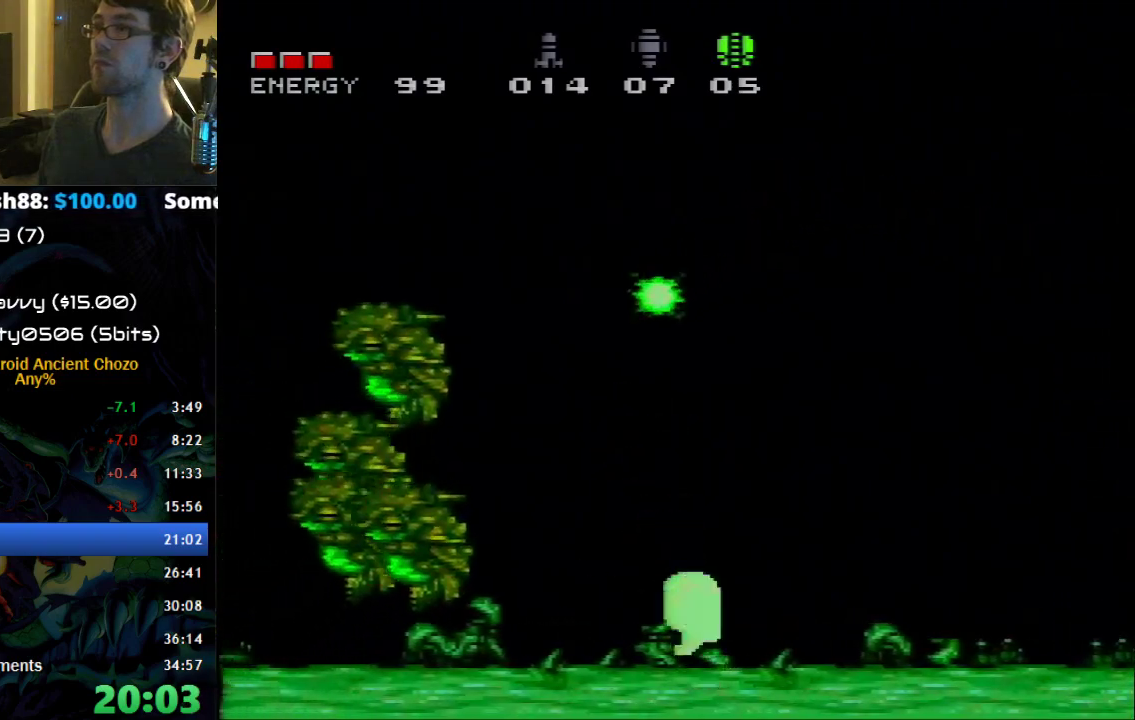
{"buttons": ["B", "X"], "events": [[17, "DPAD_LEFT", "up"], [217, "DPAD_RIGHT", "down"], [500, "A", "up"], [500, "DPAD_RIGHT", "up"]]}
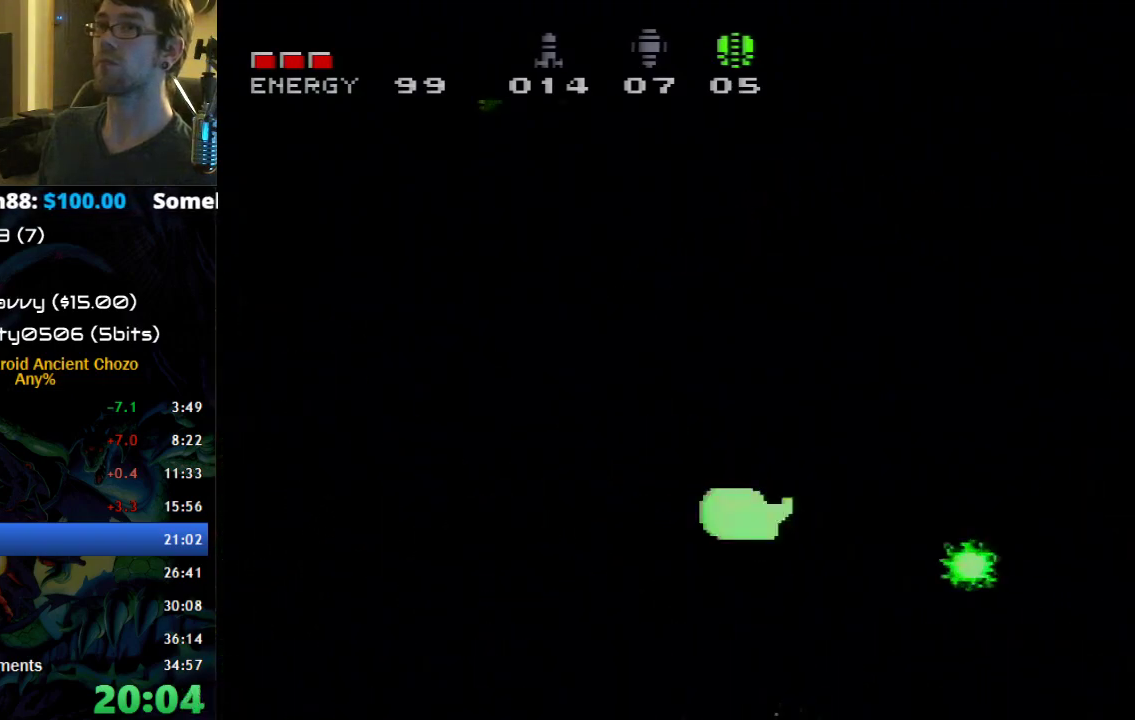
{"buttons": ["B", "X", "DPAD_LEFT"], "events": [[367, "DPAD_LEFT", "down"]]}
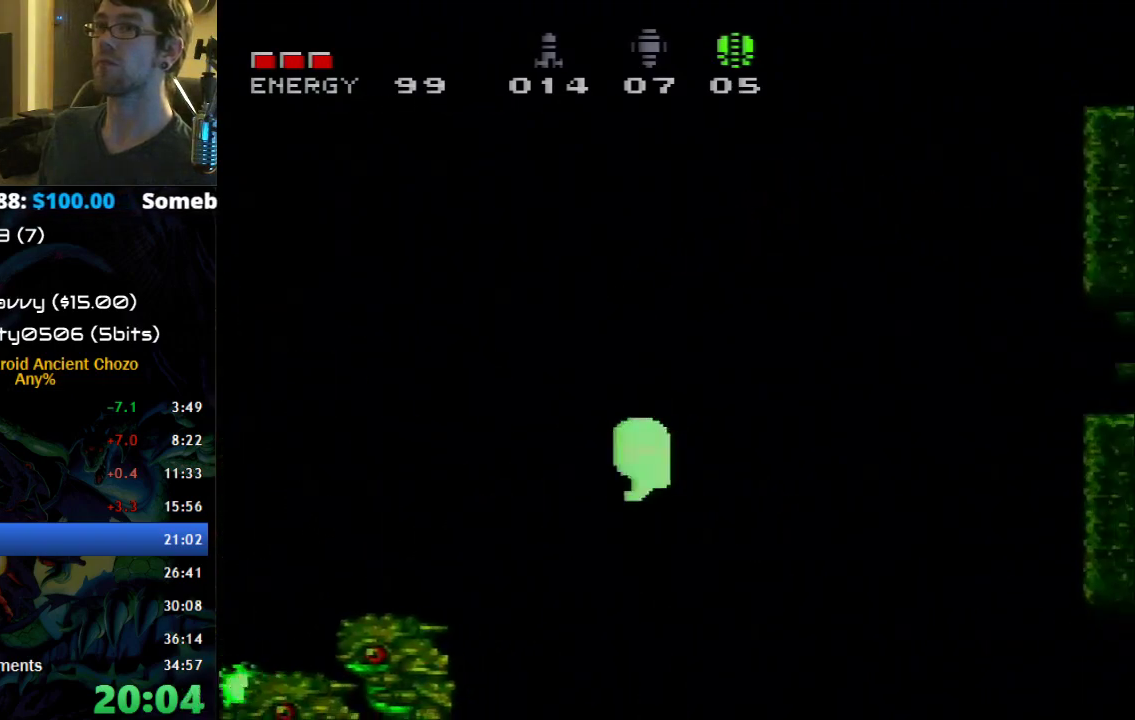
{"buttons": ["A", "B", "X"], "events": [[367, "A", "down"], [467, "DPAD_LEFT", "up"]]}
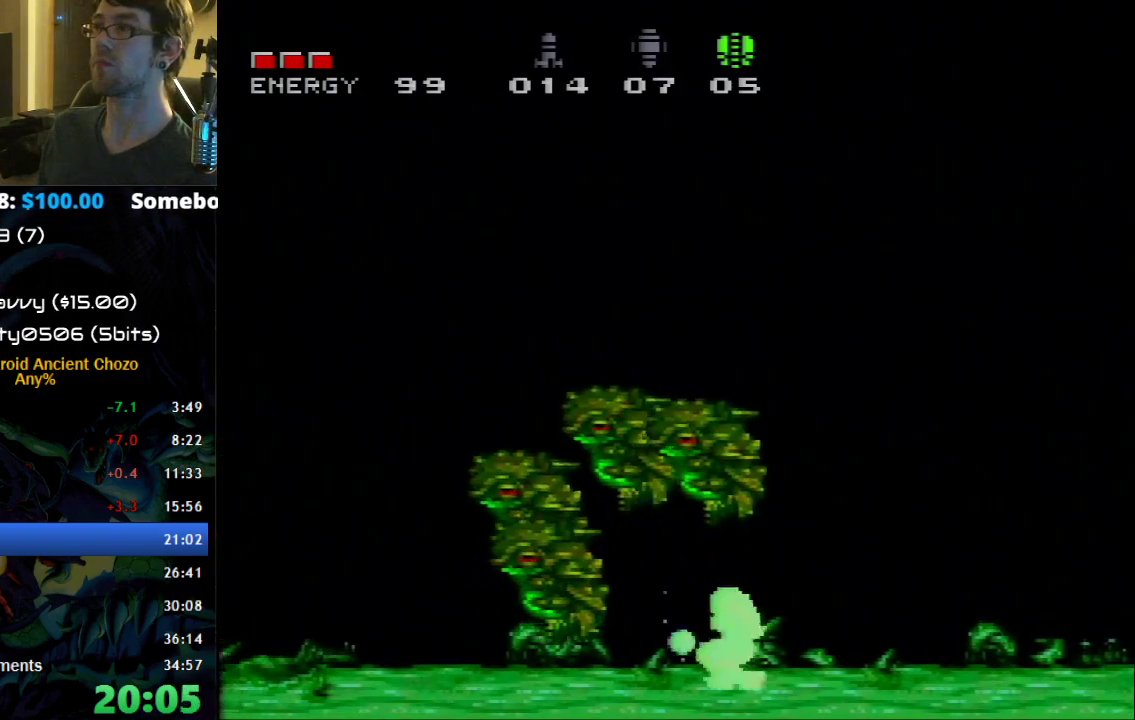
{"buttons": ["B", "X"], "events": [[217, "DPAD_RIGHT", "down"], [433, "A", "up"], [467, "DPAD_RIGHT", "up"]]}
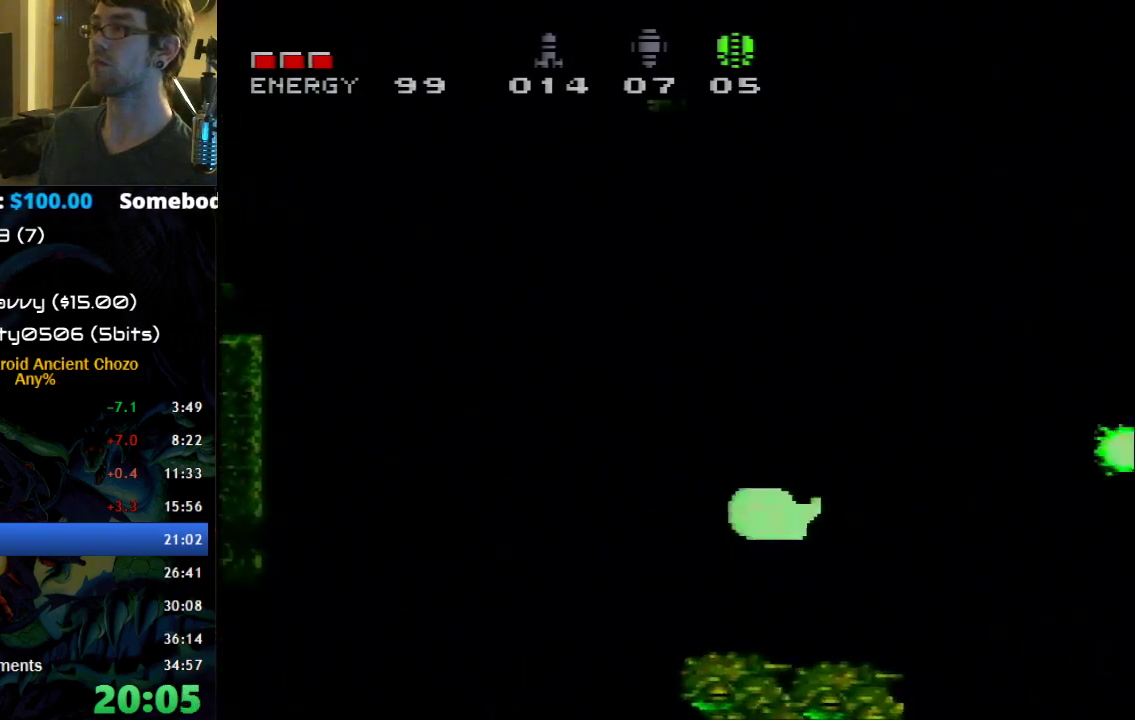
{"buttons": ["B", "X", "DPAD_LEFT"], "events": [[467, "DPAD_LEFT", "down"]]}
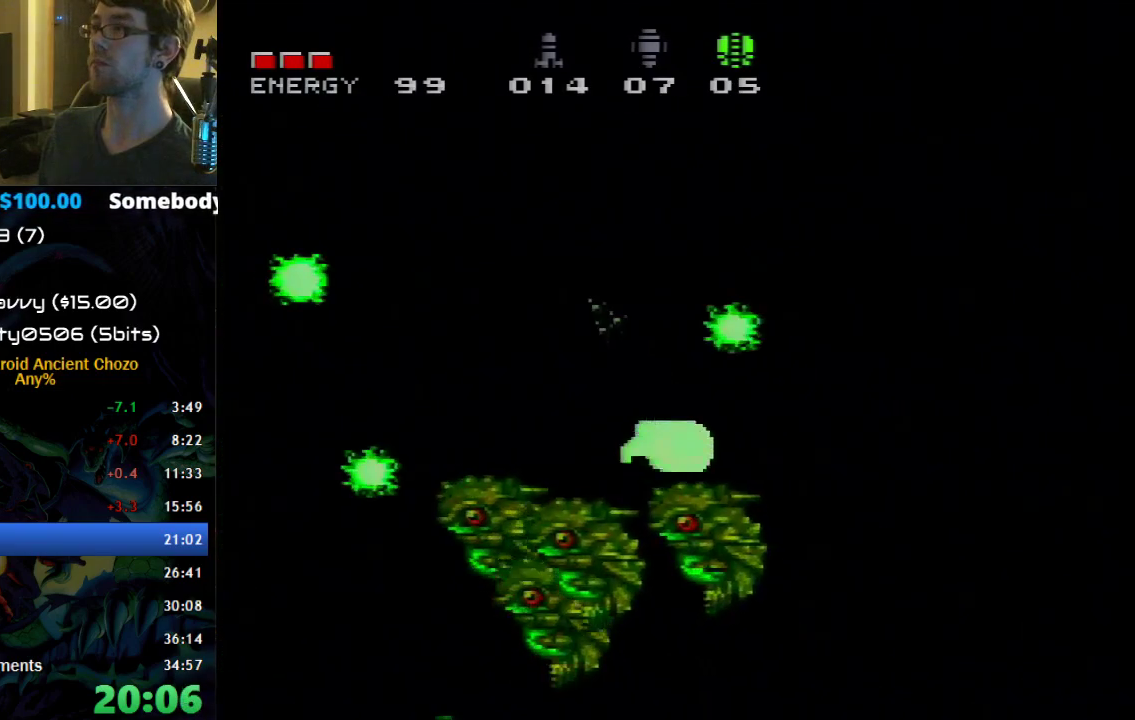
{"buttons": ["A", "B", "X"], "events": [[300, "A", "down"], [367, "DPAD_LEFT", "up"]]}
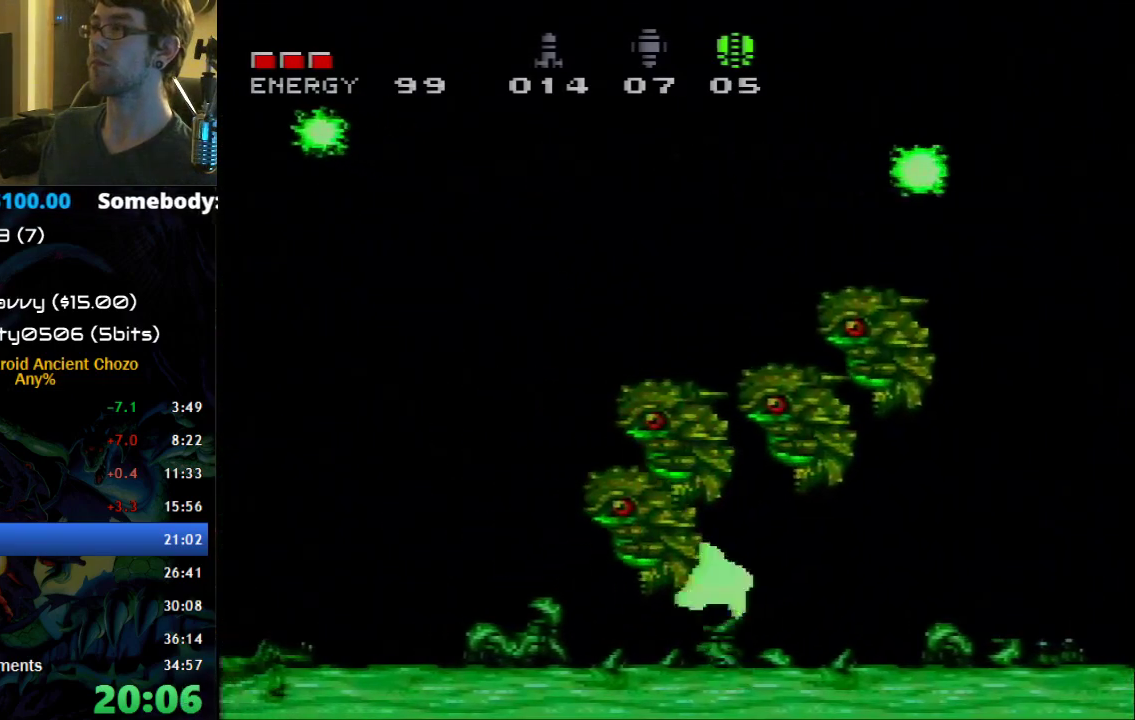
{"buttons": ["B", "X"], "events": [[183, "DPAD_RIGHT", "down"], [333, "A", "up"], [433, "DPAD_RIGHT", "up"]]}
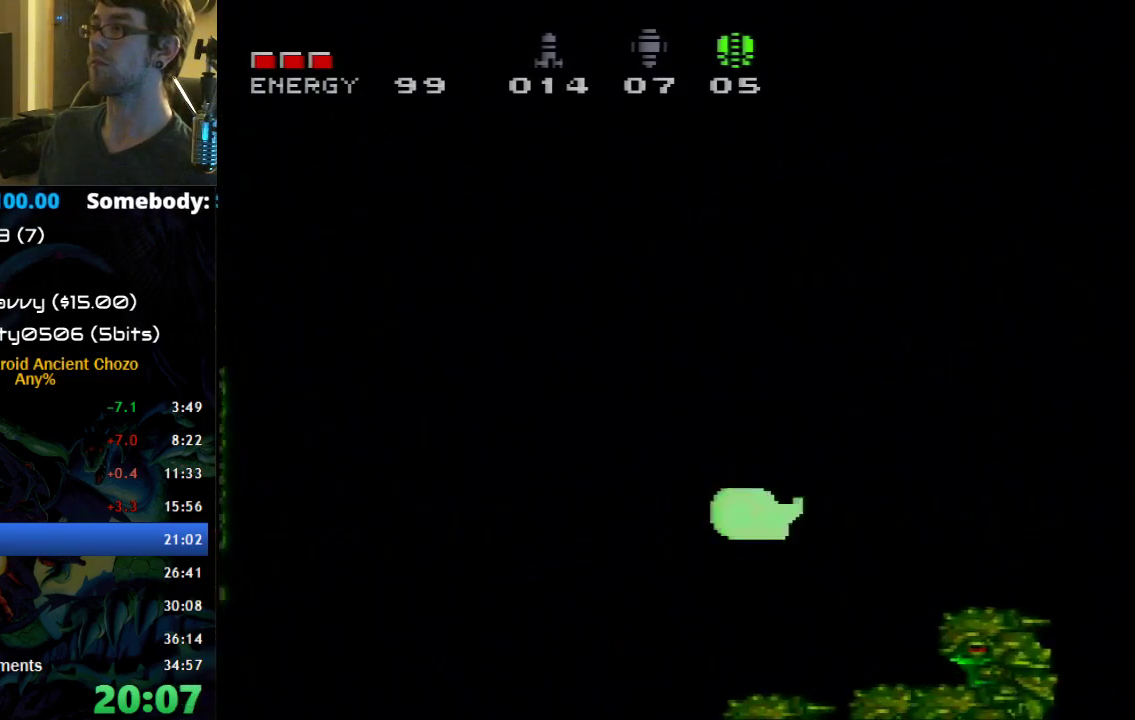
{"buttons": ["B", "X", "DPAD_LEFT"], "events": [[400, "DPAD_LEFT", "down"]]}